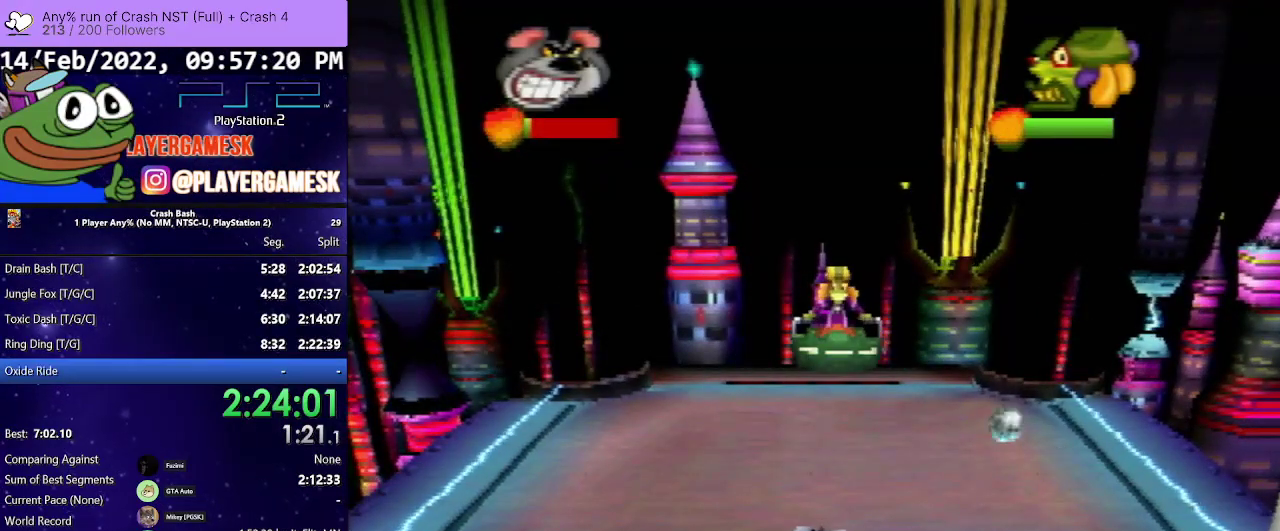
Gameplay with a controller (PlayStation layout); each line is a JSON object with the inputs held at the frame after it. "events" lists button and stick changes between this image and that frame as [ms after this image, input, new state], when the widget could be followed in between. Not read: L3 R3 left_stick right_stick.
{"buttons": ["DPAD_LEFT"], "events": [[367, "DPAD_LEFT", "down"]]}
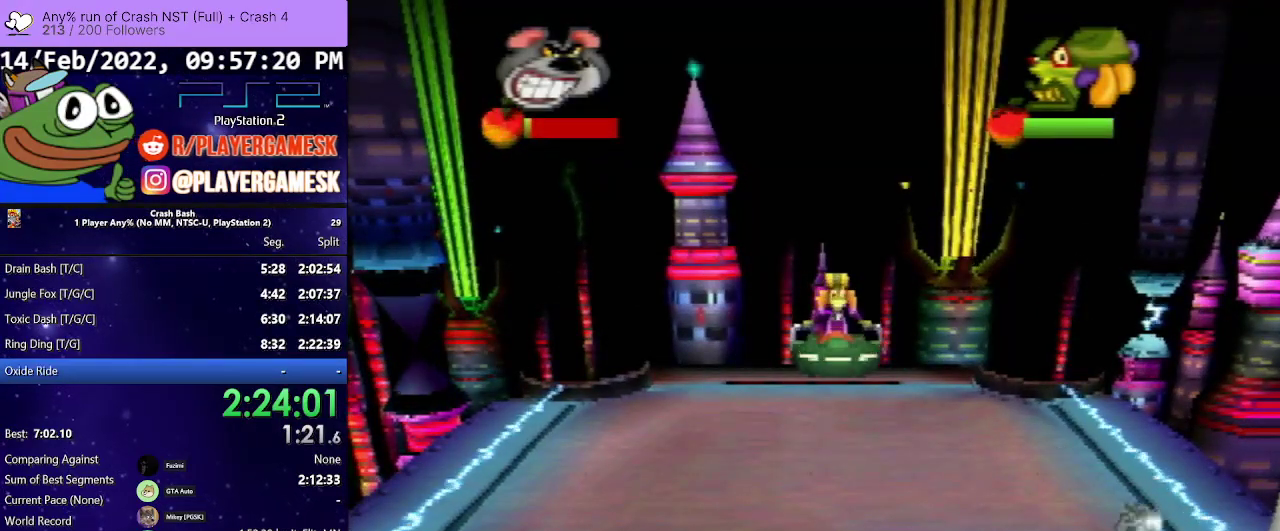
{"buttons": [], "events": [[133, "DPAD_LEFT", "up"]]}
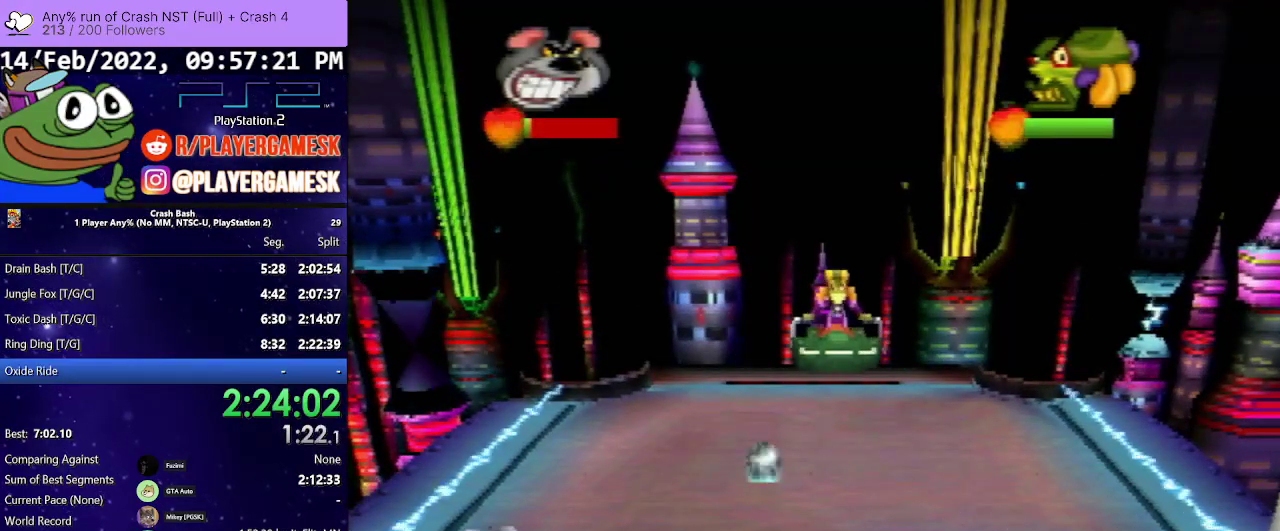
{"buttons": [], "events": [[100, "DPAD_RIGHT", "down"], [300, "DPAD_RIGHT", "up"]]}
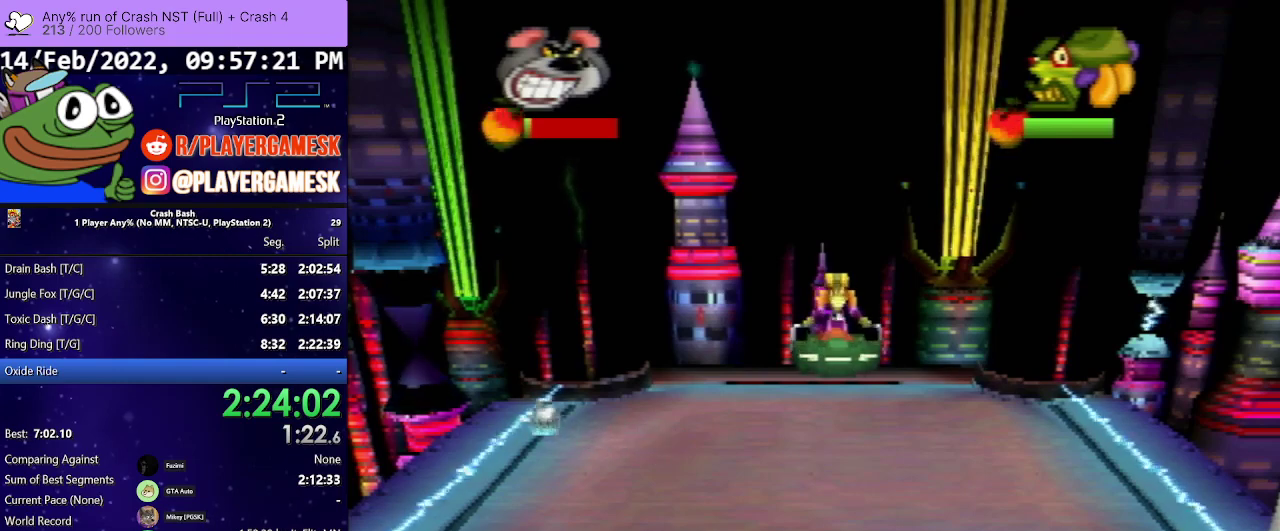
{"buttons": [], "events": []}
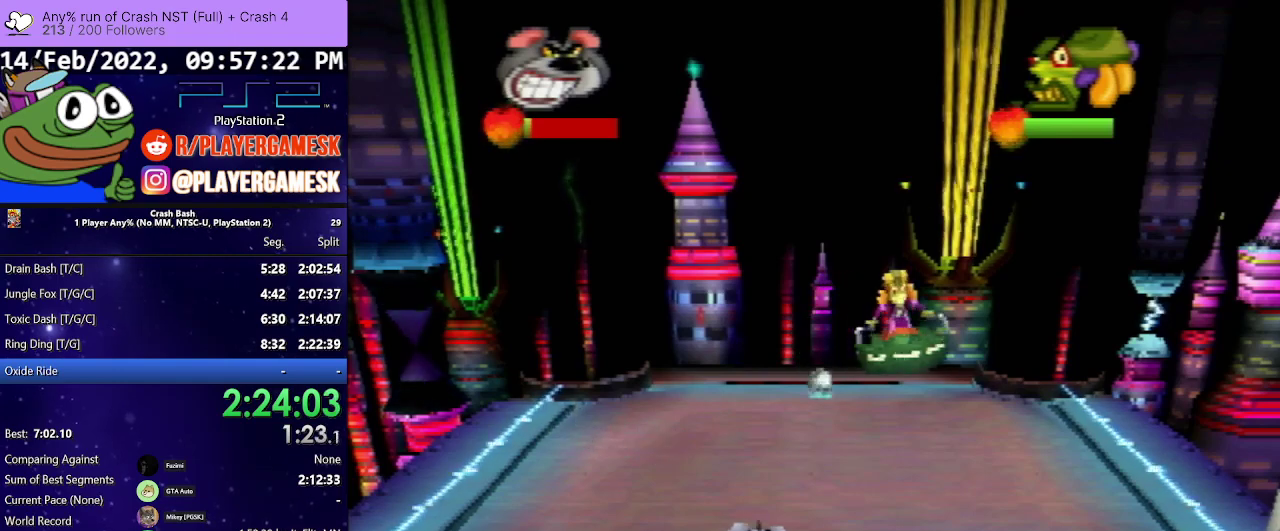
{"buttons": ["DPAD_RIGHT"], "events": [[500, "DPAD_RIGHT", "down"]]}
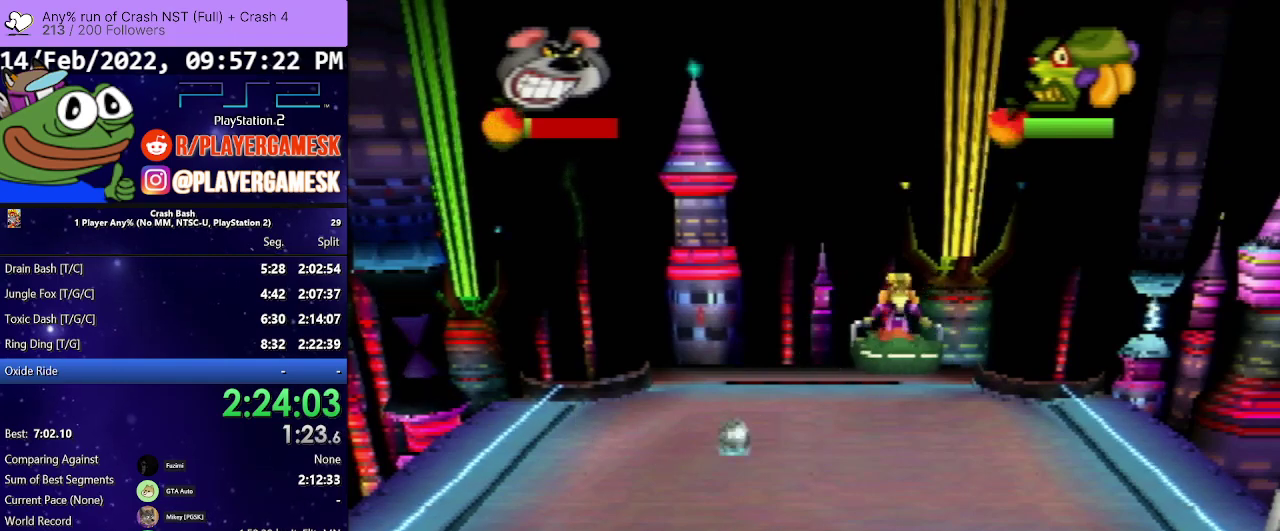
{"buttons": [], "events": [[300, "DPAD_RIGHT", "up"]]}
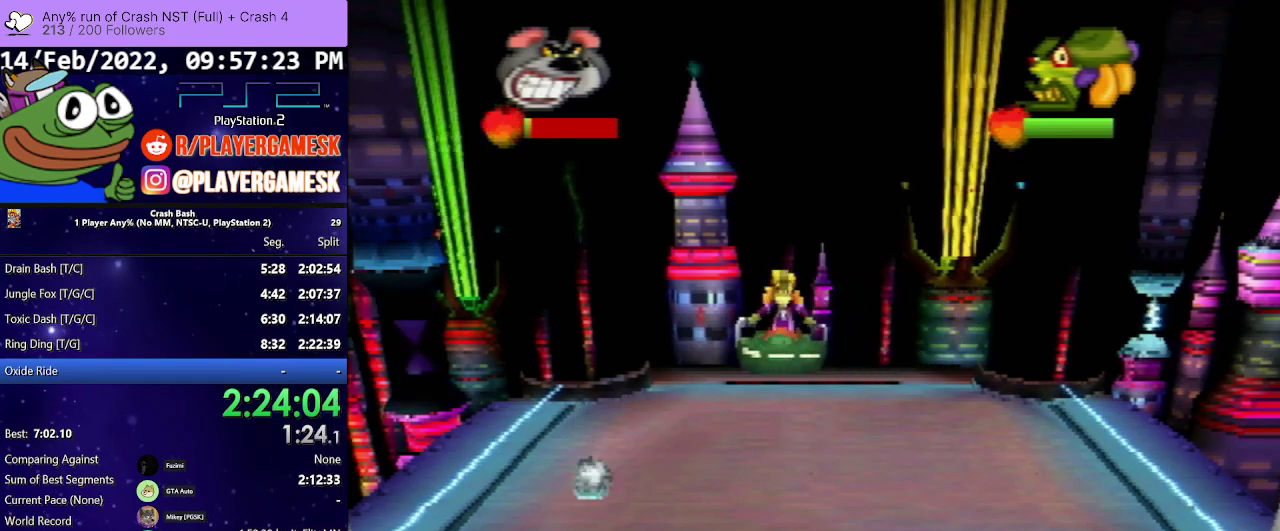
{"buttons": [], "events": []}
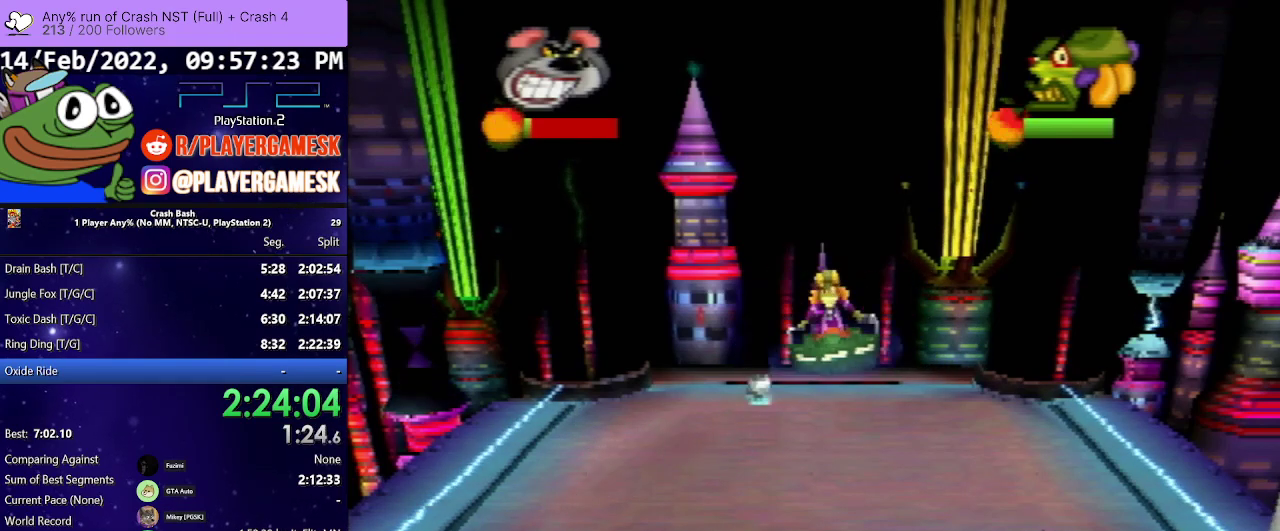
{"buttons": [], "events": []}
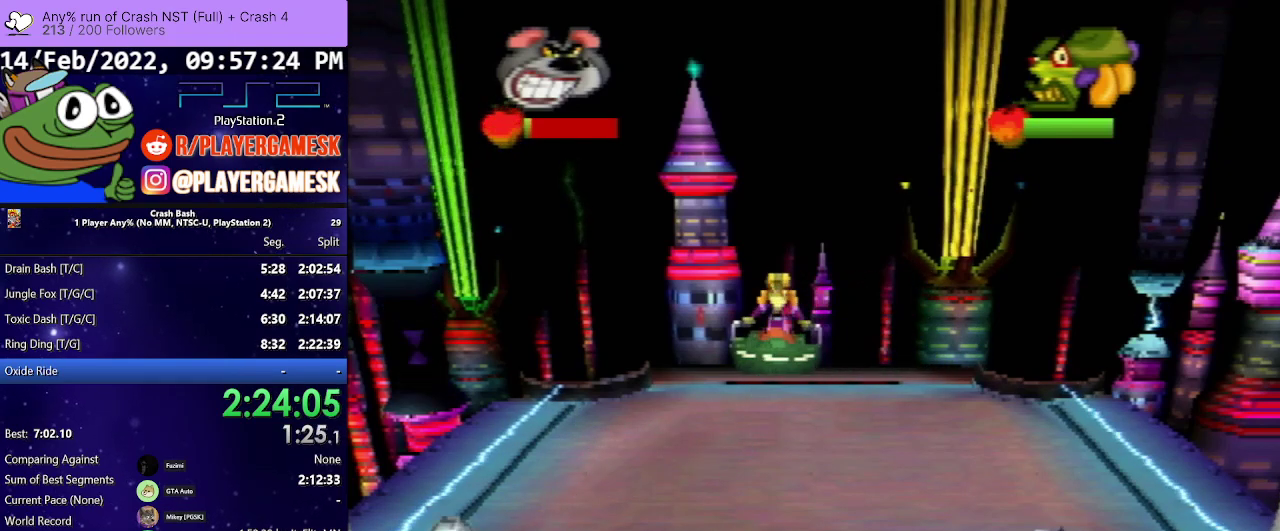
{"buttons": [], "events": []}
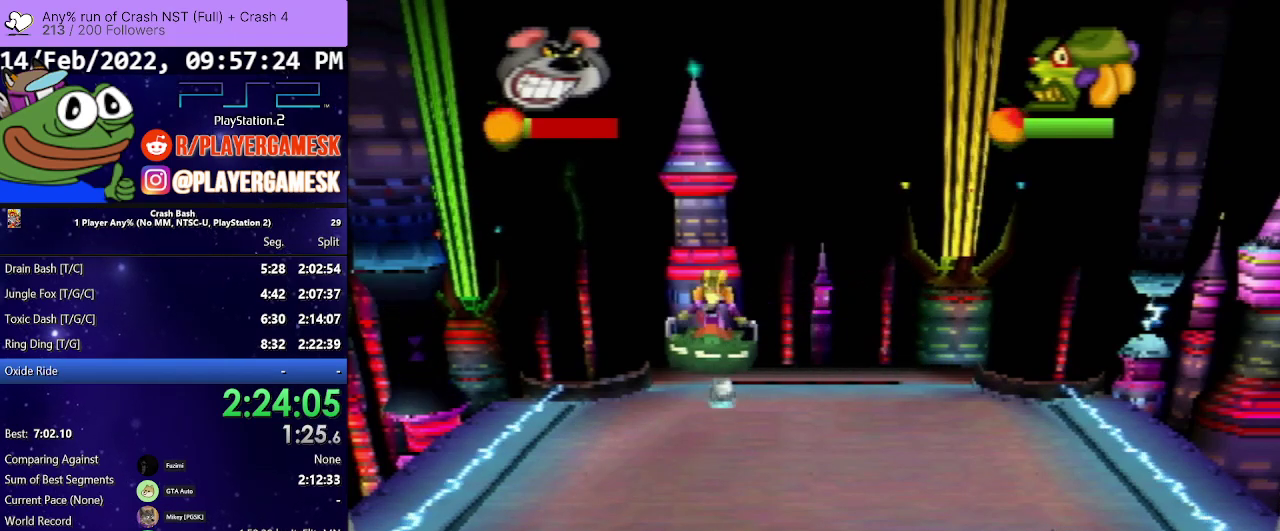
{"buttons": ["DPAD_RIGHT"], "events": [[400, "DPAD_RIGHT", "down"]]}
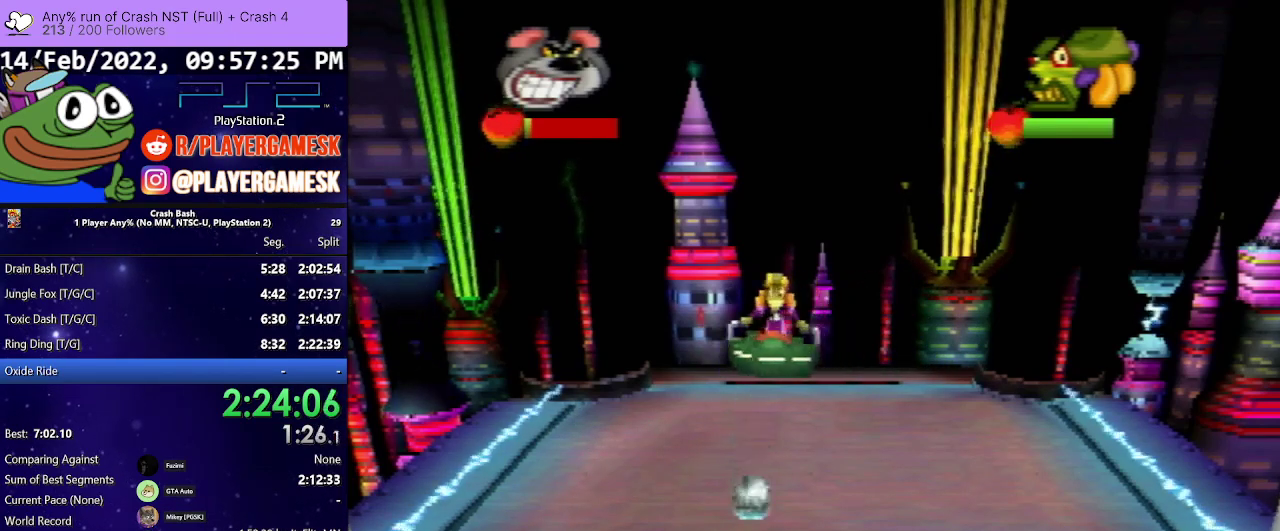
{"buttons": [], "events": [[100, "DPAD_RIGHT", "up"], [300, "DPAD_LEFT", "down"], [500, "DPAD_LEFT", "up"]]}